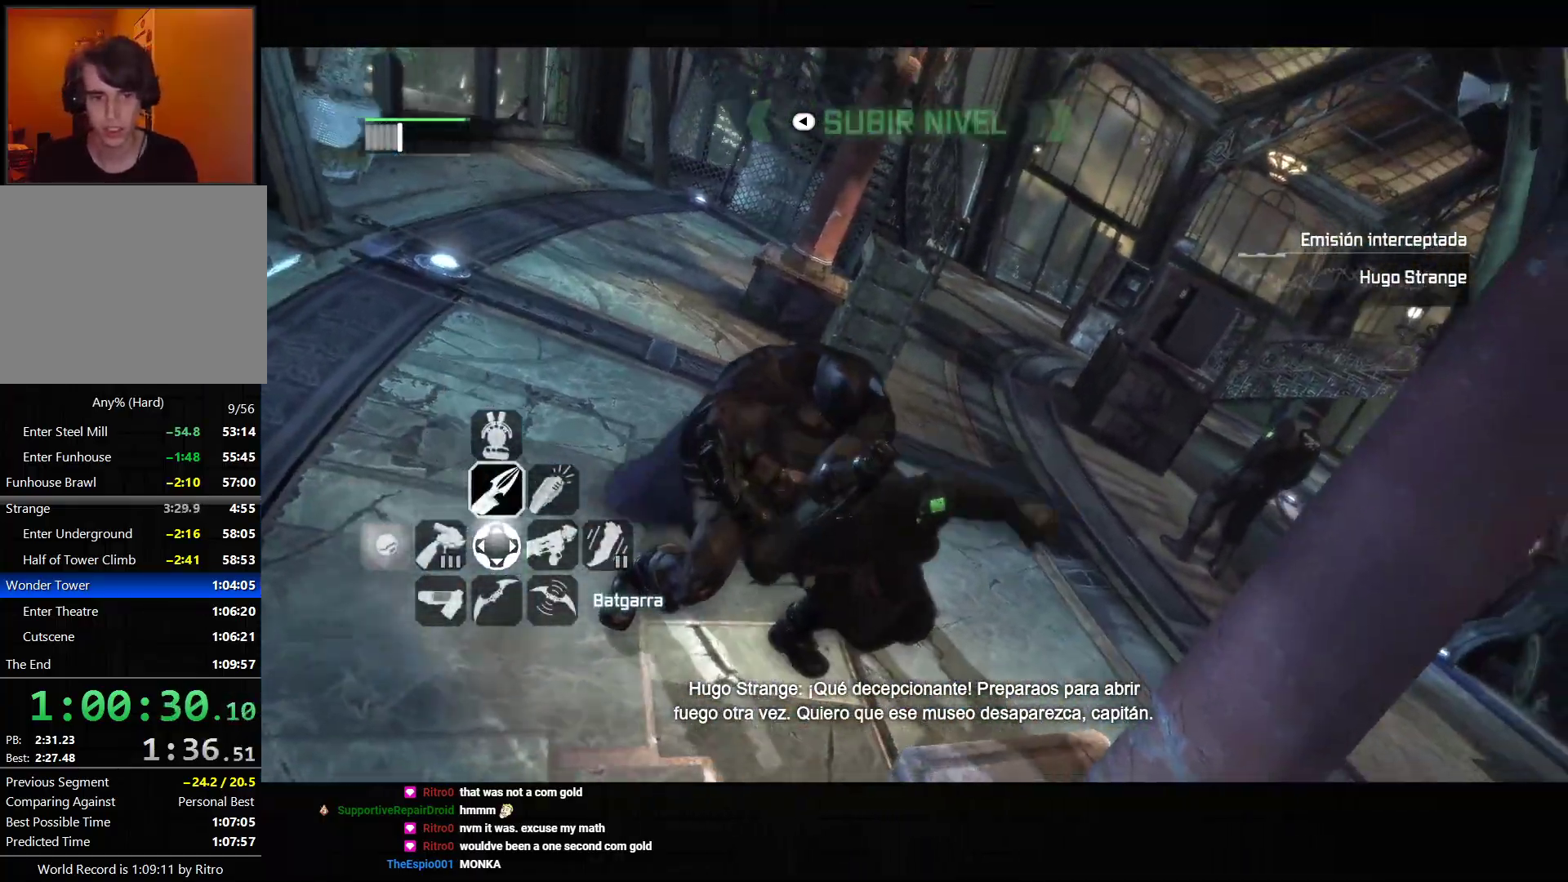
Gameplay with a controller (PlayStation layout); each line is a JSON object with the inputs held at the frame after it (dt_ms = milliseconds from this image to that frame). "events" lists button and stick changes between this image and that frame as [ms after this image, input, new state], when the widget could be followed in between. Not read: L3.
{"dt_ms": 500, "buttons": ["CROSS"], "left_stick": "up-right", "right_stick": "left", "events": [[167, "right_stick", "up"], [333, "right_stick", "up-left"], [500, "right_stick", "left"]]}
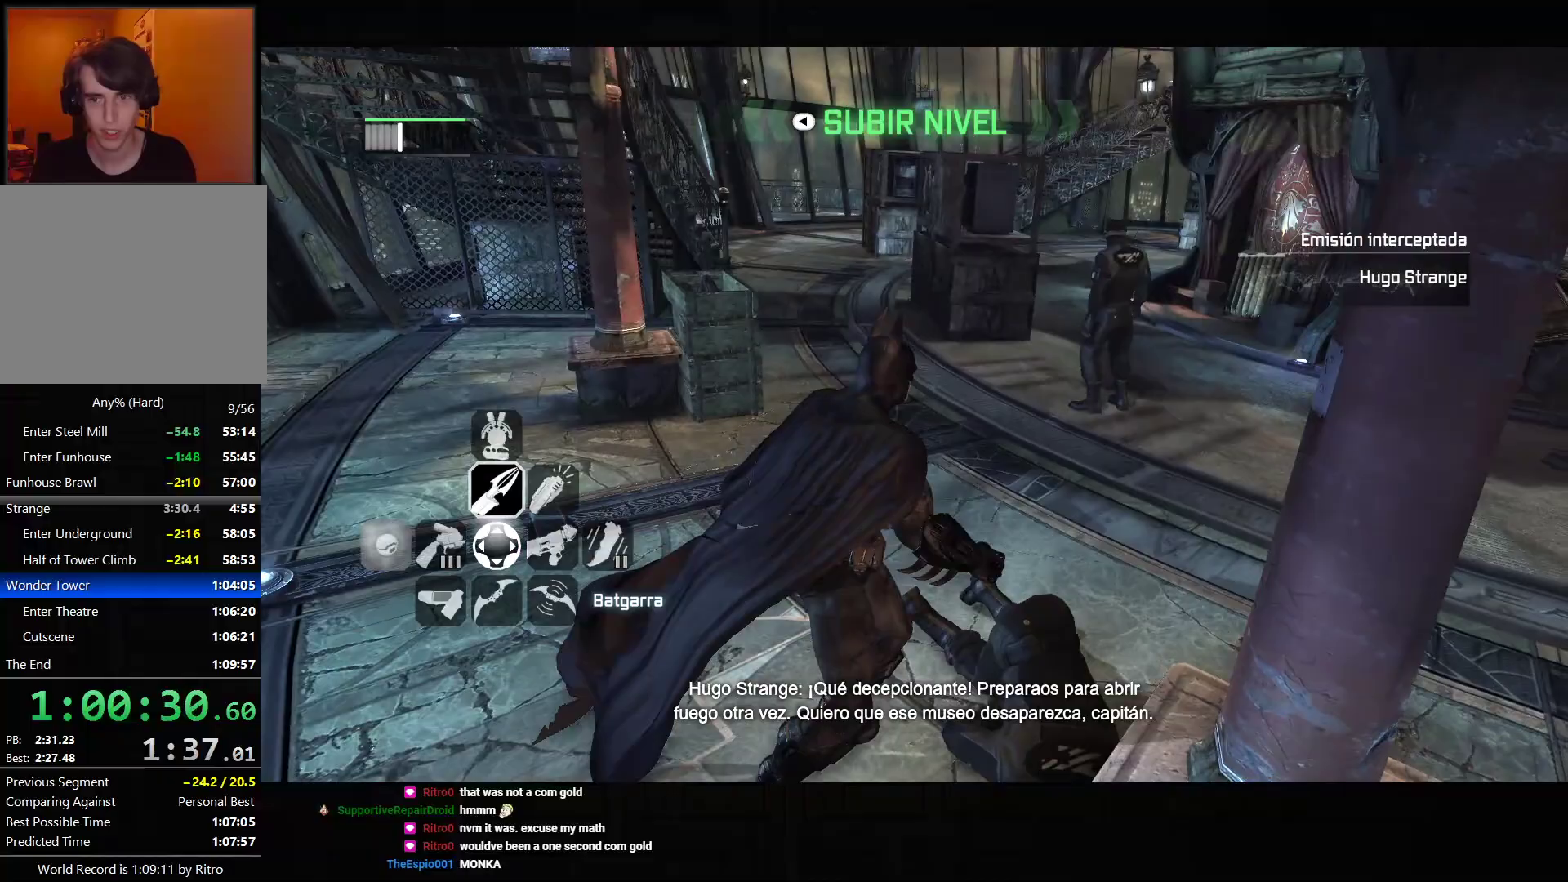
{"dt_ms": 1000, "buttons": ["SQUARE"], "left_stick": "center", "right_stick": "center", "events": [[717, "CROSS", "up"], [717, "right_stick", "center"], [783, "TRIANGLE", "down"], [800, "left_stick", "center"], [867, "TRIANGLE", "up"], [967, "SQUARE", "down"]]}
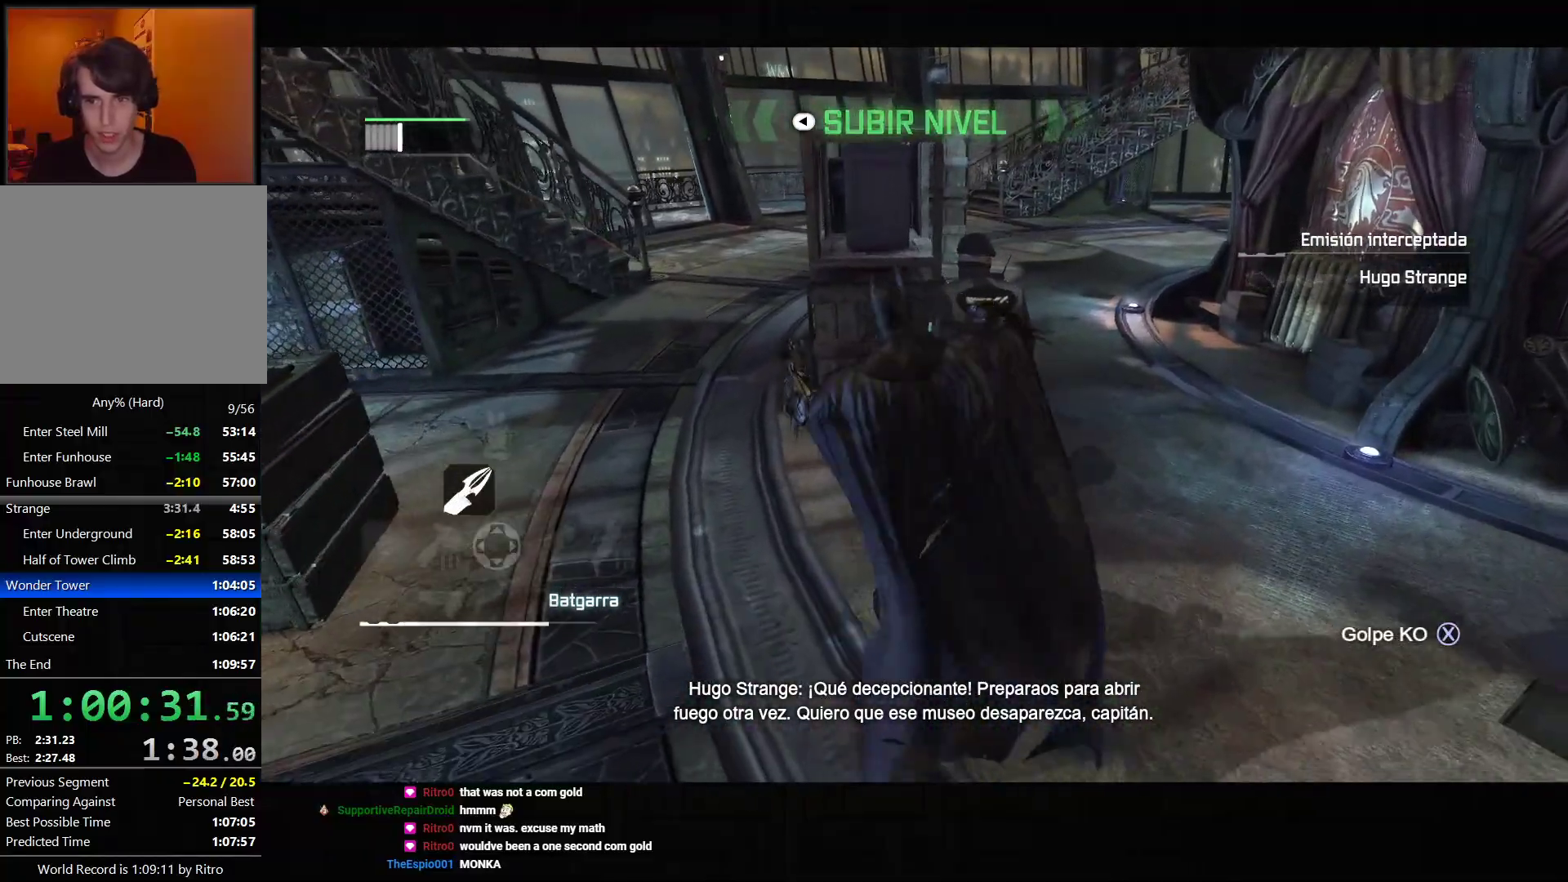
{"dt_ms": 500, "buttons": [], "left_stick": "center", "right_stick": "center", "events": [[17, "SQUARE", "up"], [83, "SQUARE", "down"], [150, "SQUARE", "up"], [200, "SQUARE", "down"], [267, "SQUARE", "up"]]}
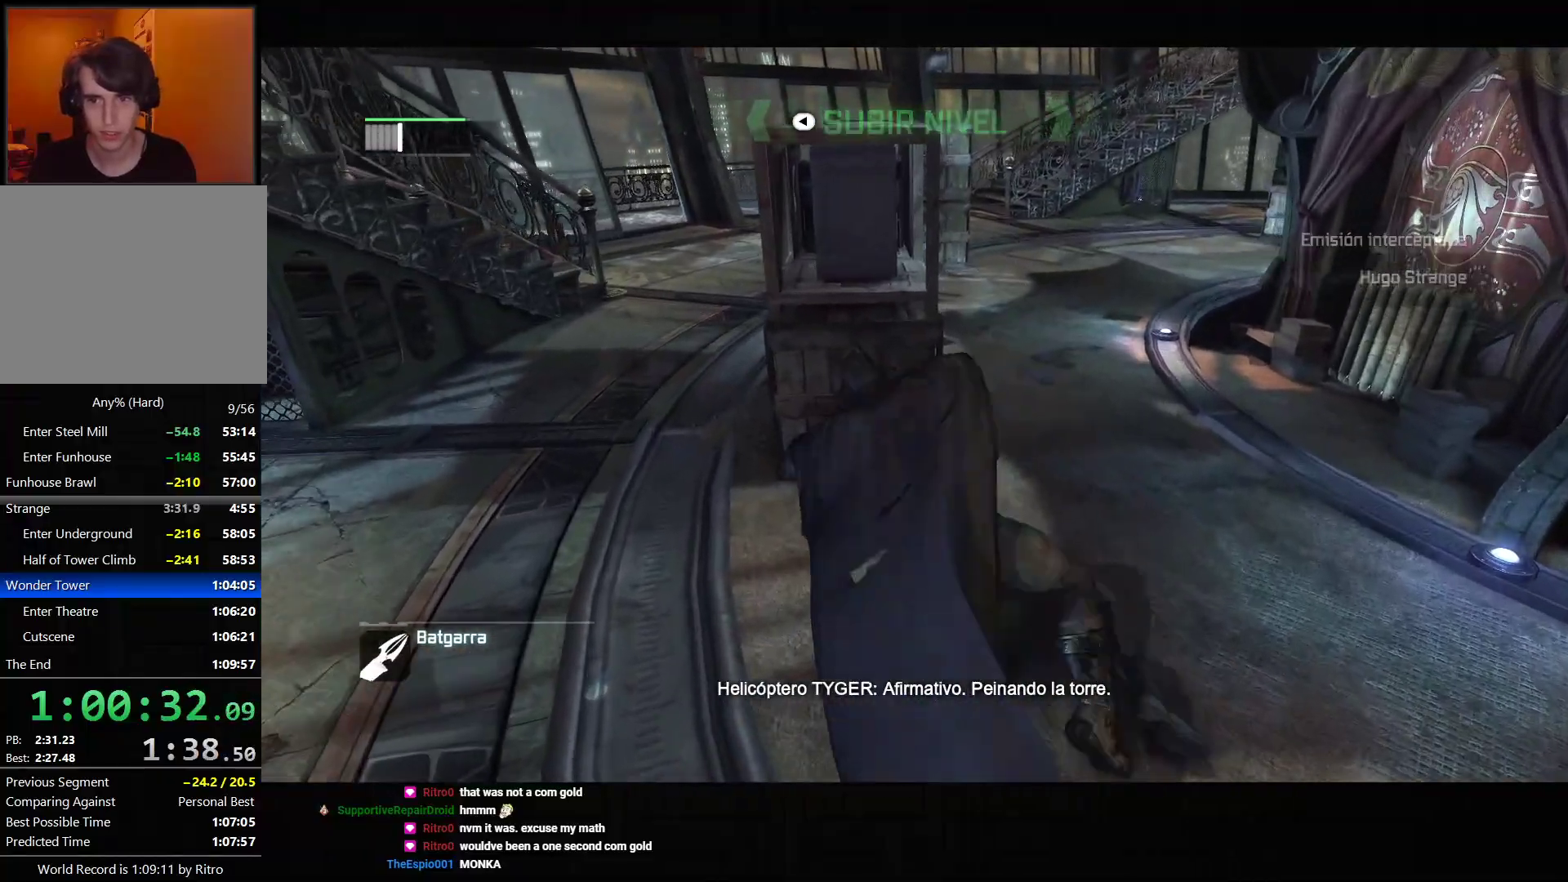
{"dt_ms": 500, "buttons": [], "left_stick": "center", "right_stick": "center", "events": []}
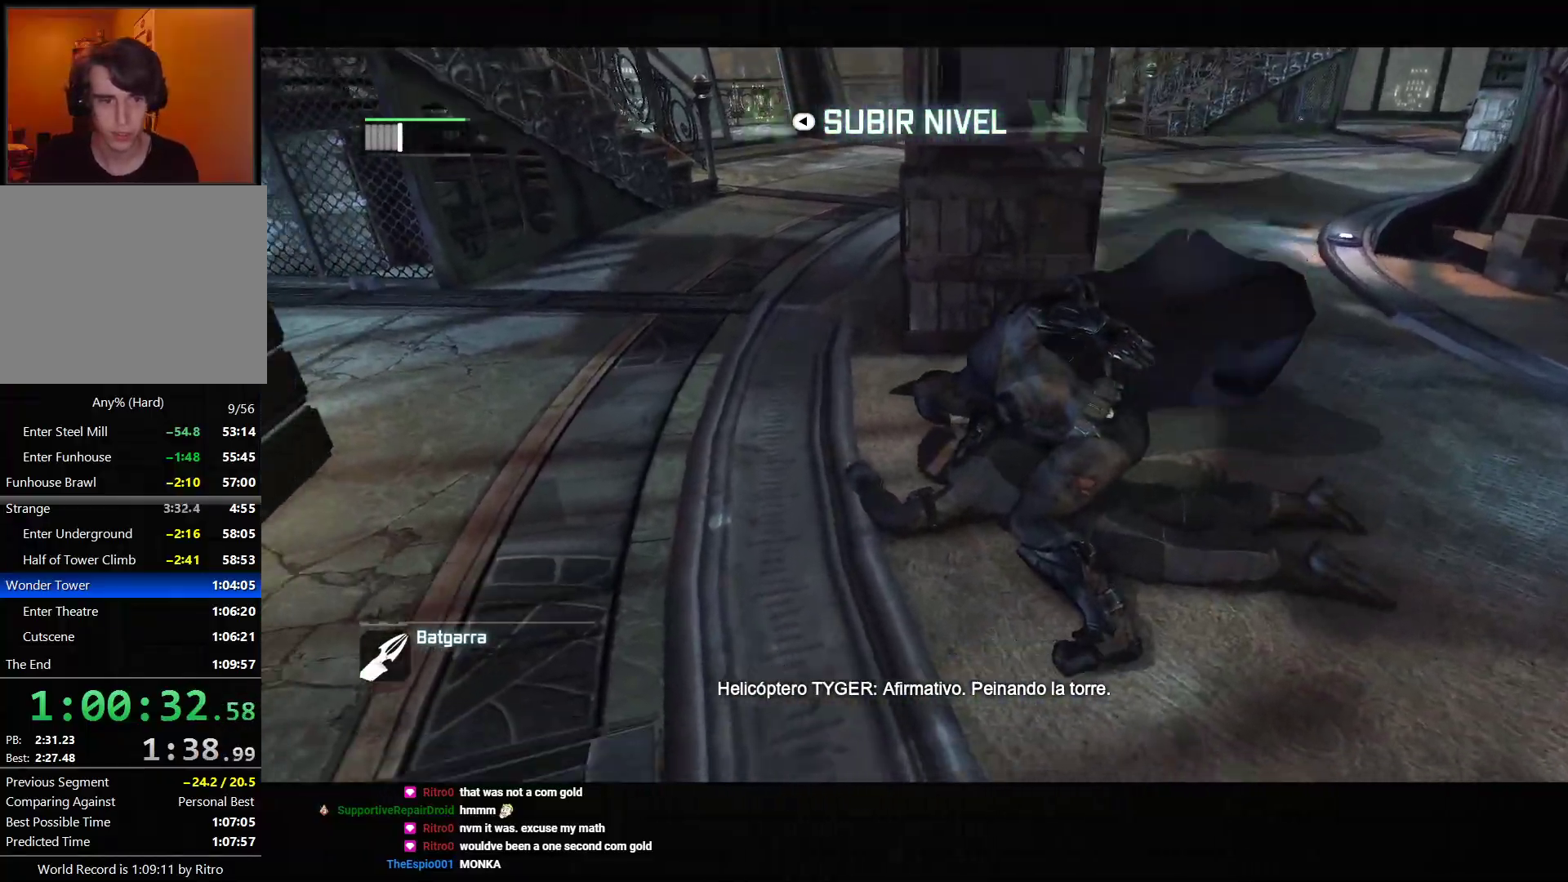
{"dt_ms": 500, "buttons": ["CROSS"], "left_stick": "up-right", "right_stick": "center", "events": [[250, "left_stick", "up-right"], [350, "CROSS", "down"]]}
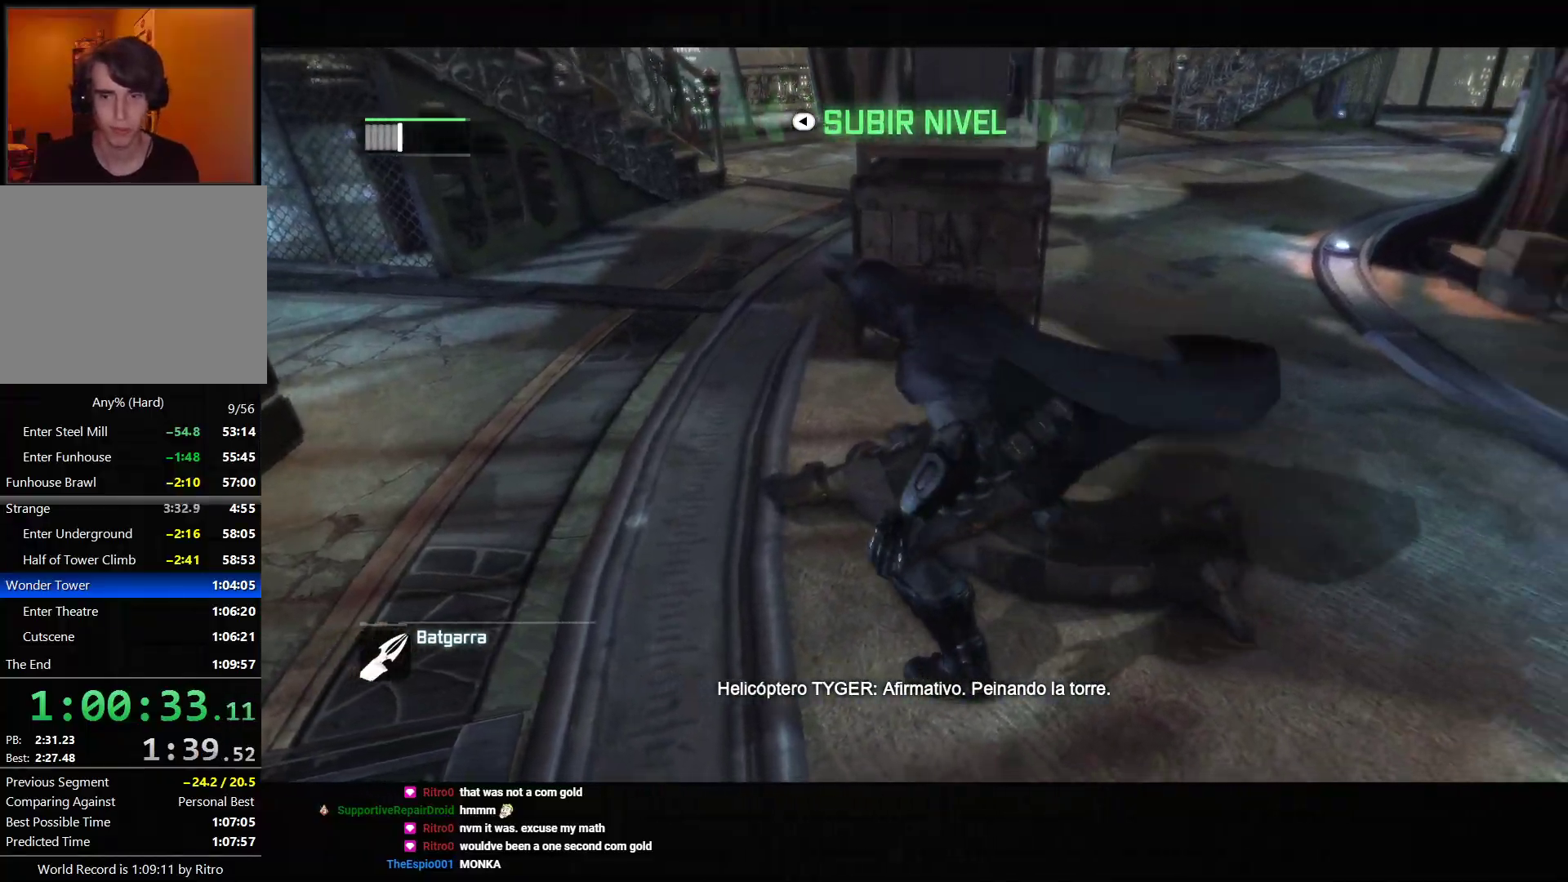
{"dt_ms": 500, "buttons": ["CROSS"], "left_stick": "up-right", "right_stick": "up-left", "events": [[467, "right_stick", "up-left"]]}
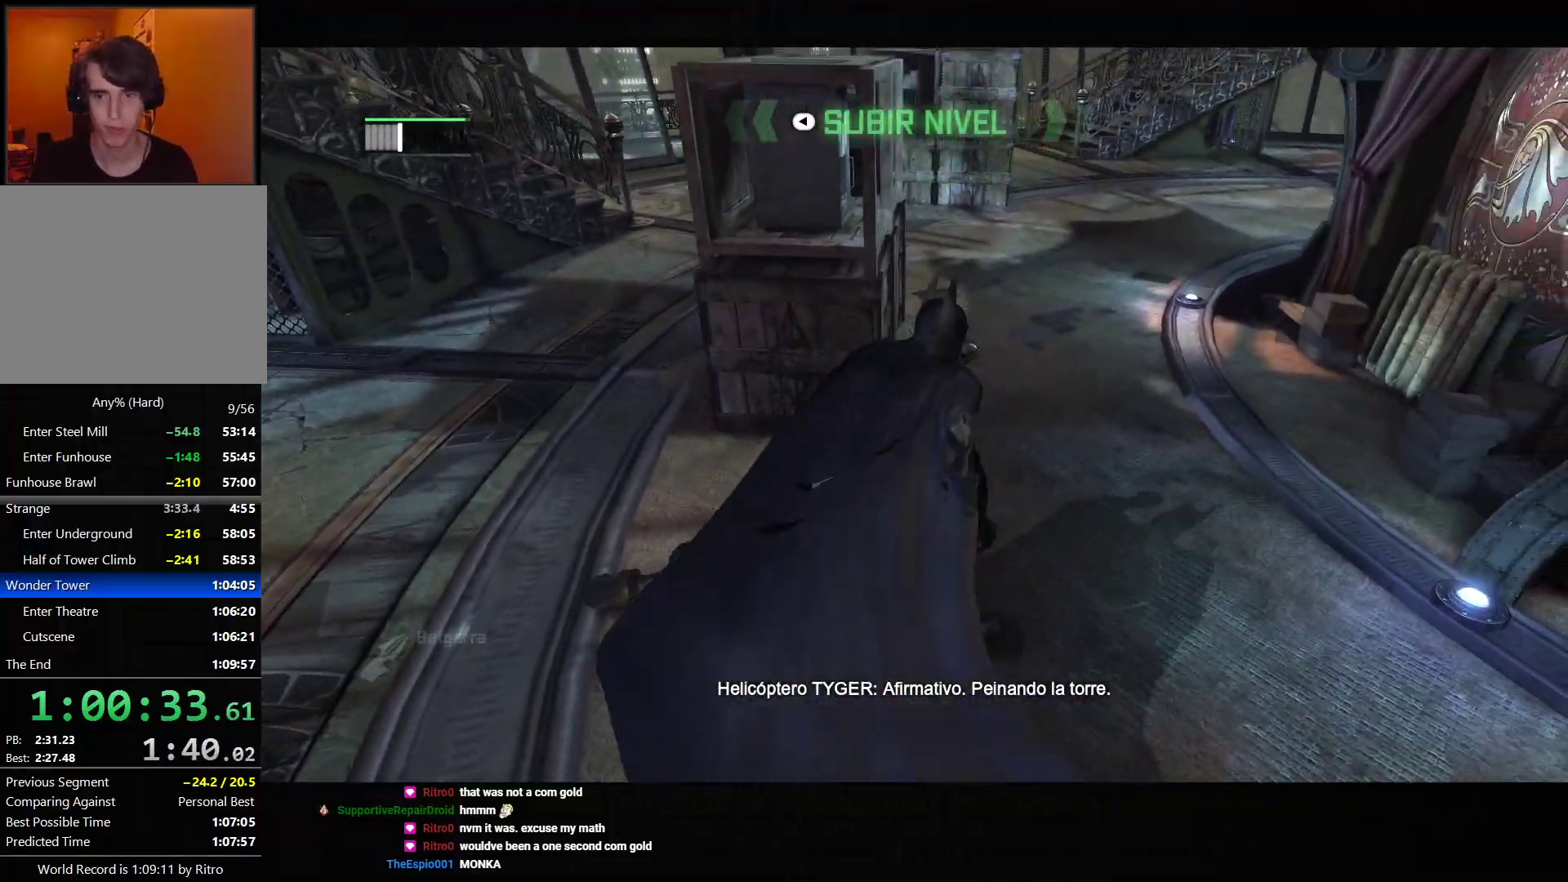
{"dt_ms": 500, "buttons": ["CROSS"], "left_stick": "up", "right_stick": "up-left", "events": [[183, "left_stick", "up"]]}